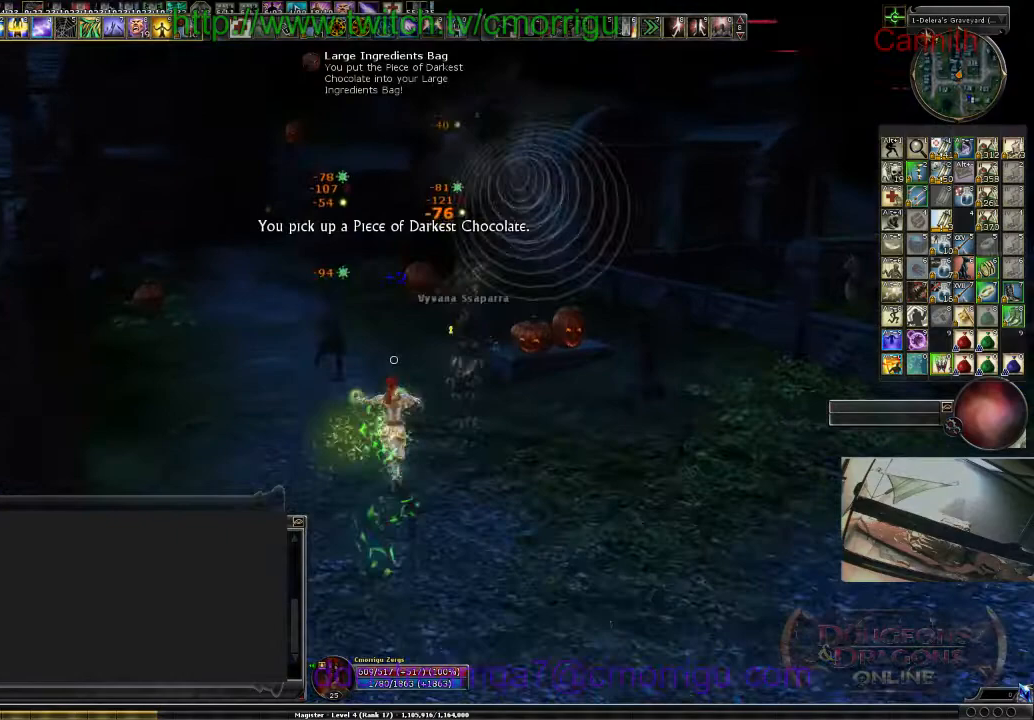
Gameplay with keyboard; each line is a JSON object with the keys held at the frame after it. "events" lists presses ("down") and releases ("up") of ".", "/", "0", "1", "2", "3", "4", "5", "6", "7", "8", "9", "a", "b", "backslash", "backspace", "c", "caps_lock", "comma", "ctrl_l", "ctrl_r", "d", "e", "equals", "escape", "f", "f1", "f10", "f11", "f12", "f2", "f3", "f4", "f5", "f6", "f7", "f8", "f9", "g", "h", "i", "j", "k", "l", "lbracket", "m", "minus", "n", "o", "p", "q", "quote", "r", "rbracket", "return", "s", "semicolon", "shift_l", "shift_r", "space", "t", "tab", "tilde", "u", "v", "w", "x", "y" and "z" between this image and that frame as [ms after this image, input, new state], when the widget could be followed in between. No other keys are recorded. Mouse input is not recorded.
{"keys": ["s"], "events": [[100, "s", "down"]]}
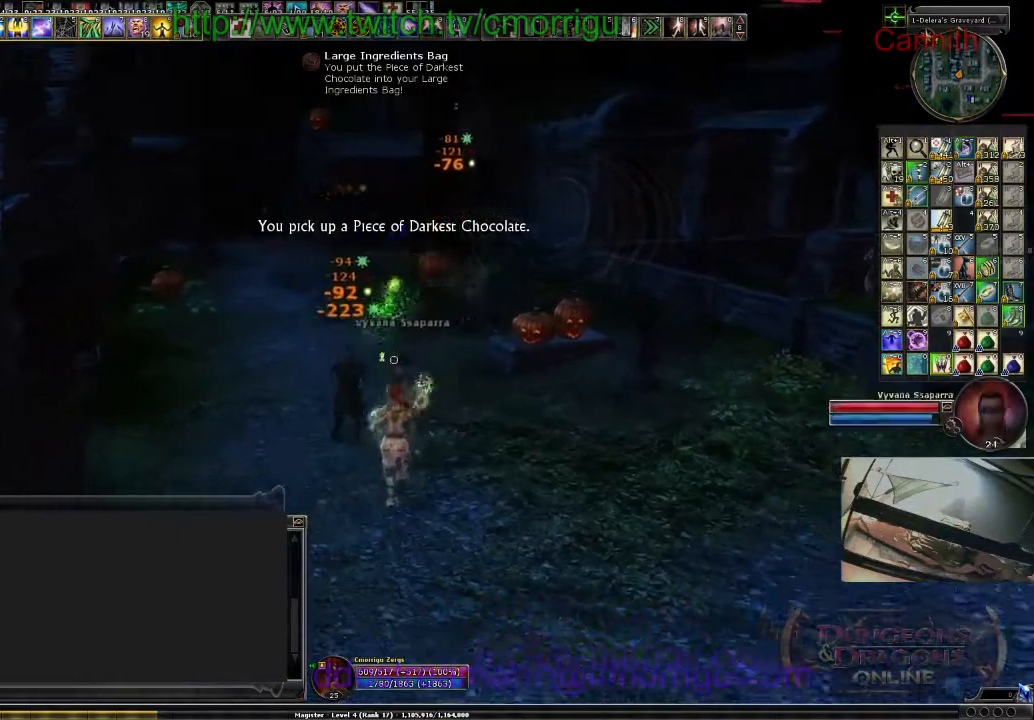
{"keys": ["s"], "events": []}
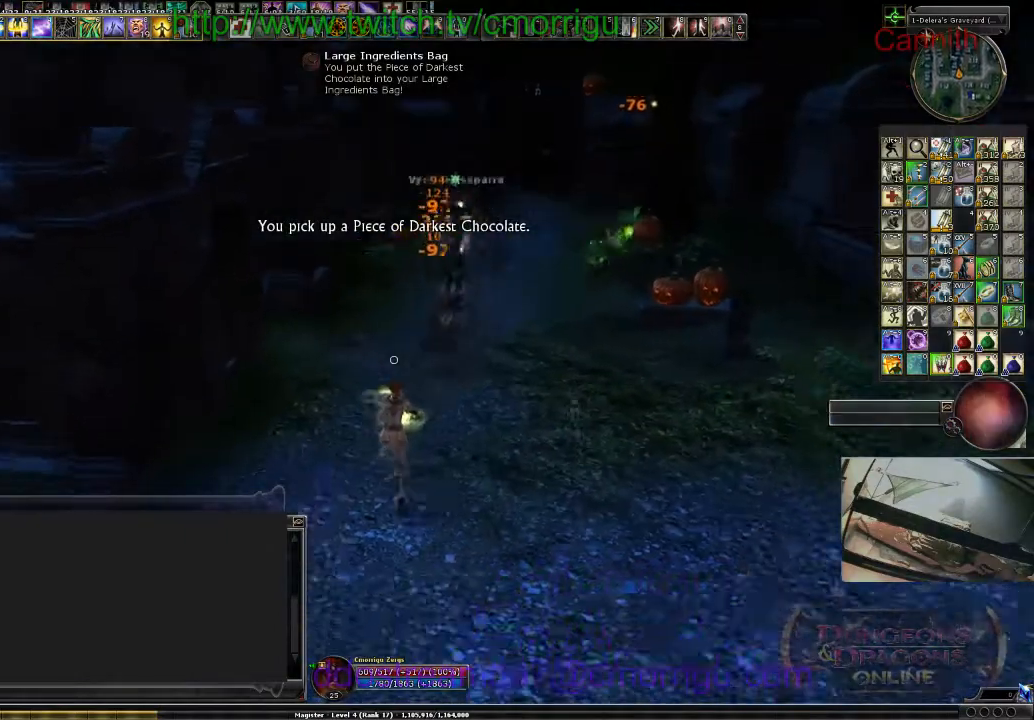
{"keys": ["a", "s"], "events": [[233, "a", "down"]]}
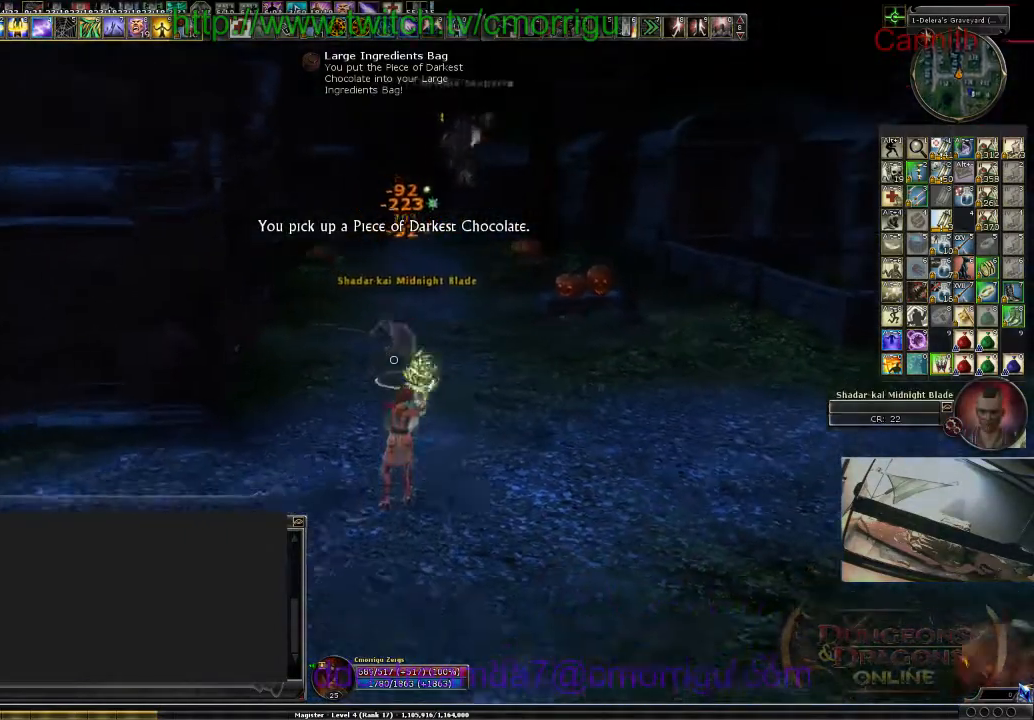
{"keys": [], "events": [[67, "a", "up"], [433, "s", "up"]]}
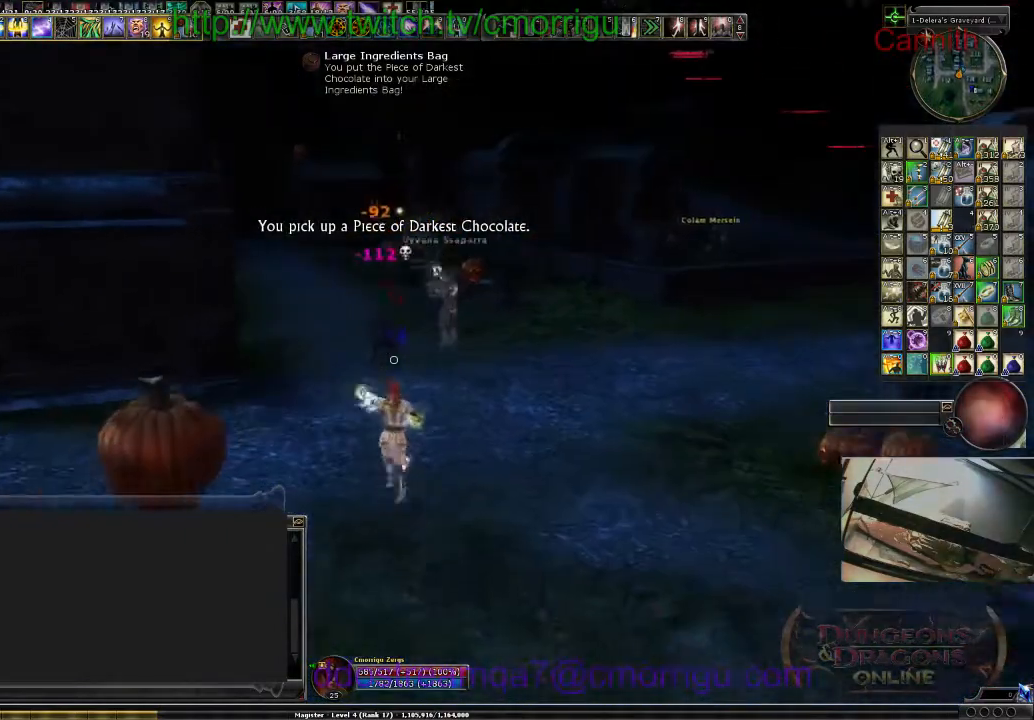
{"keys": ["w"], "events": [[200, "w", "down"]]}
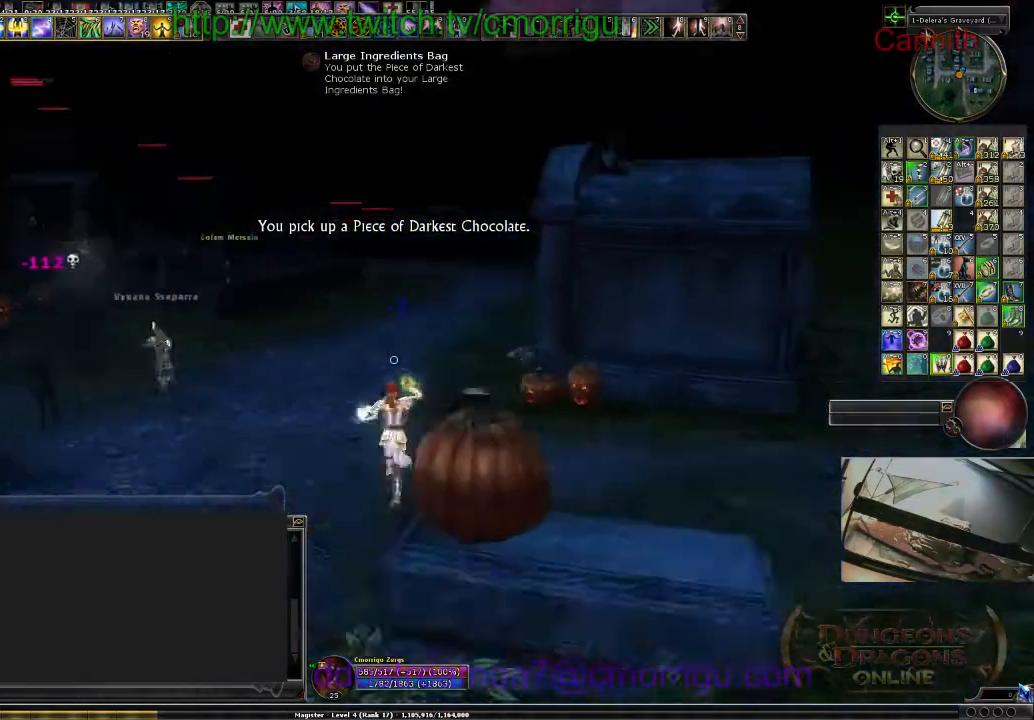
{"keys": ["w"], "events": []}
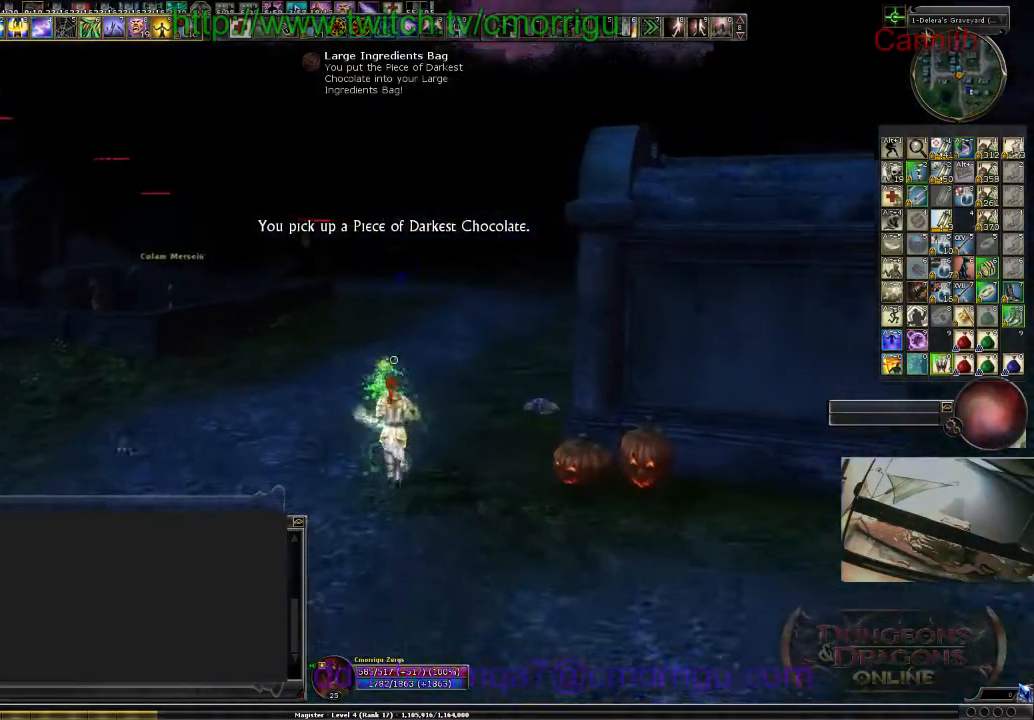
{"keys": ["w"], "events": []}
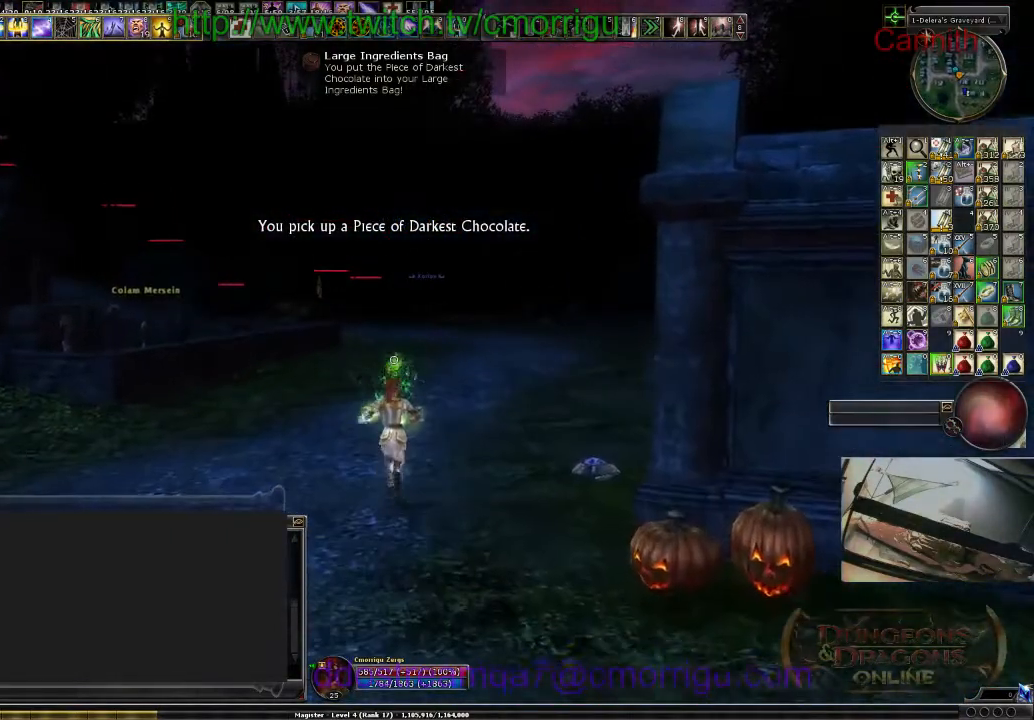
{"keys": ["w"], "events": []}
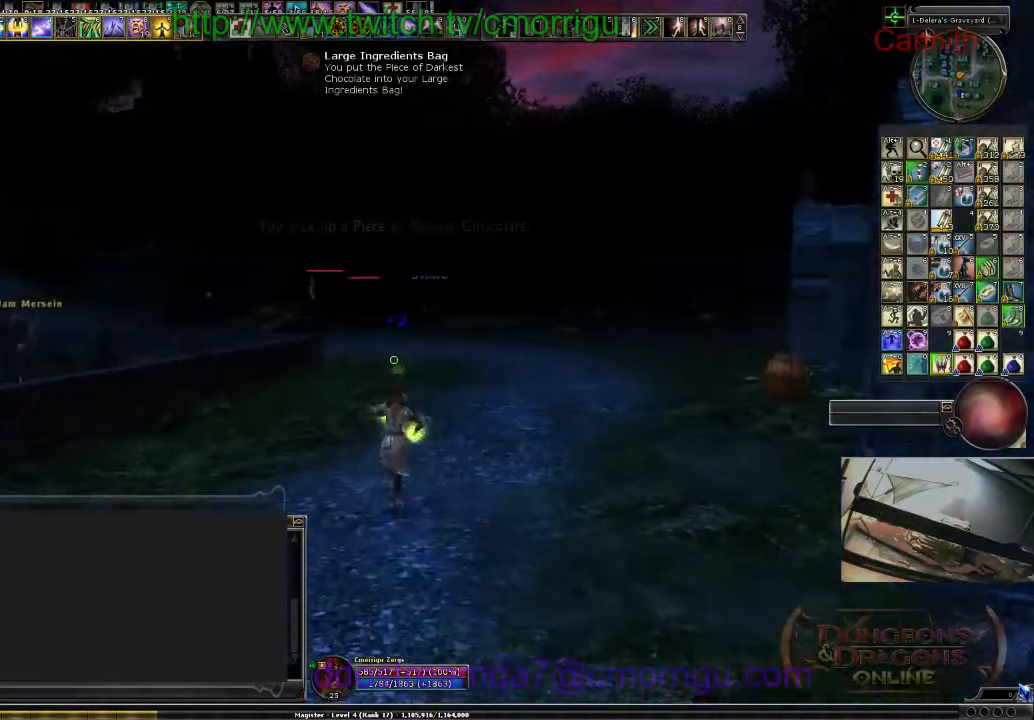
{"keys": ["w"], "events": []}
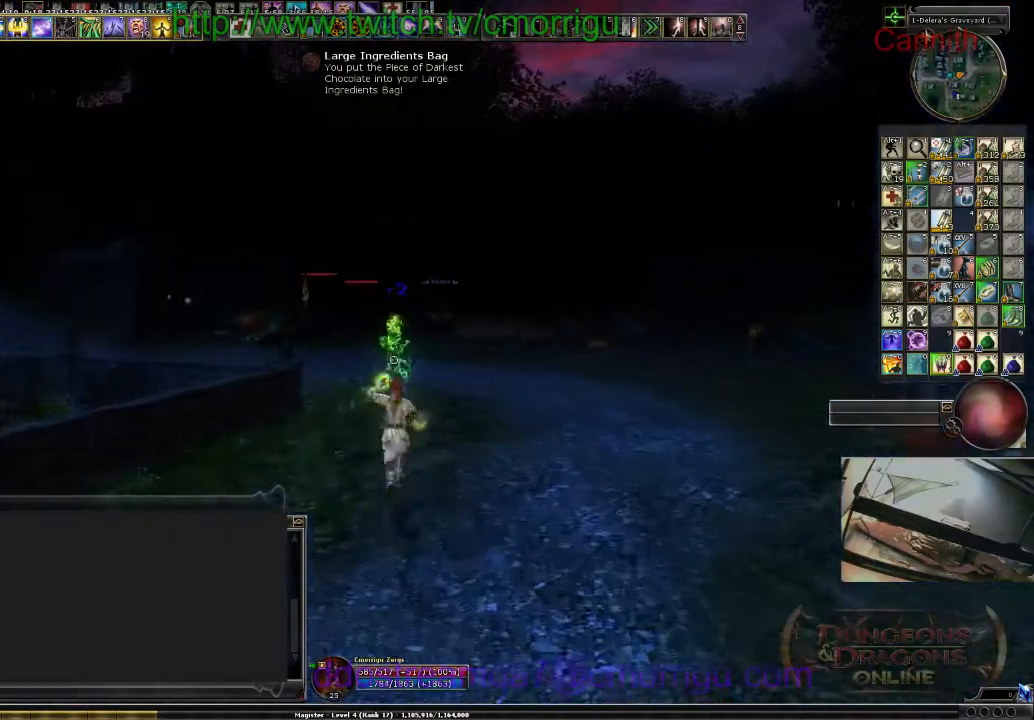
{"keys": ["w"], "events": []}
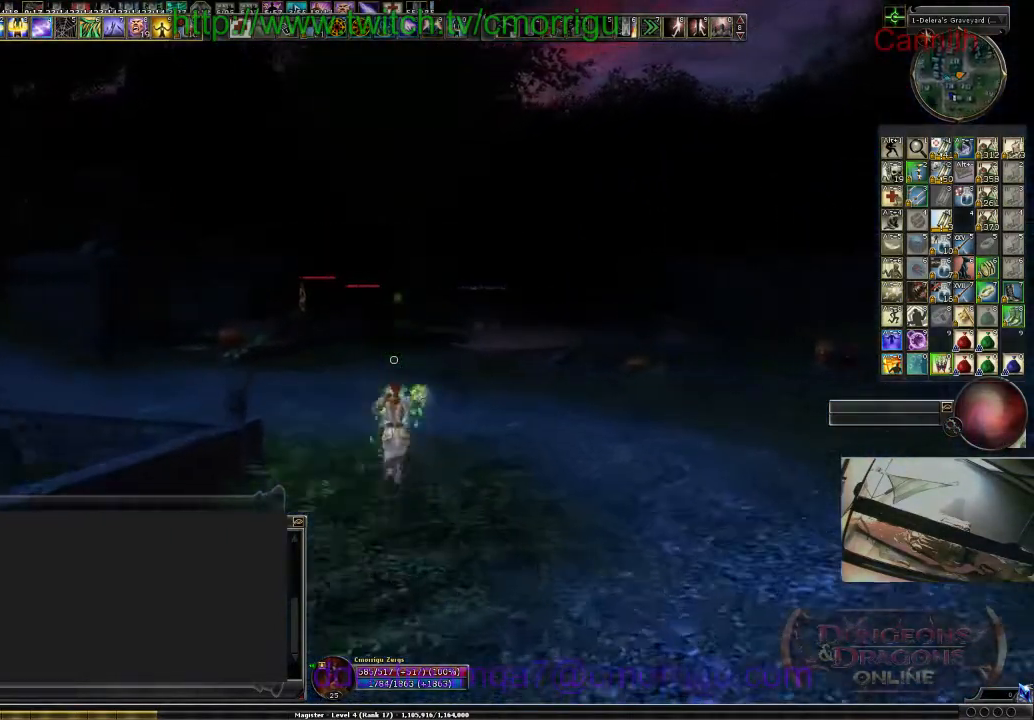
{"keys": ["w"], "events": []}
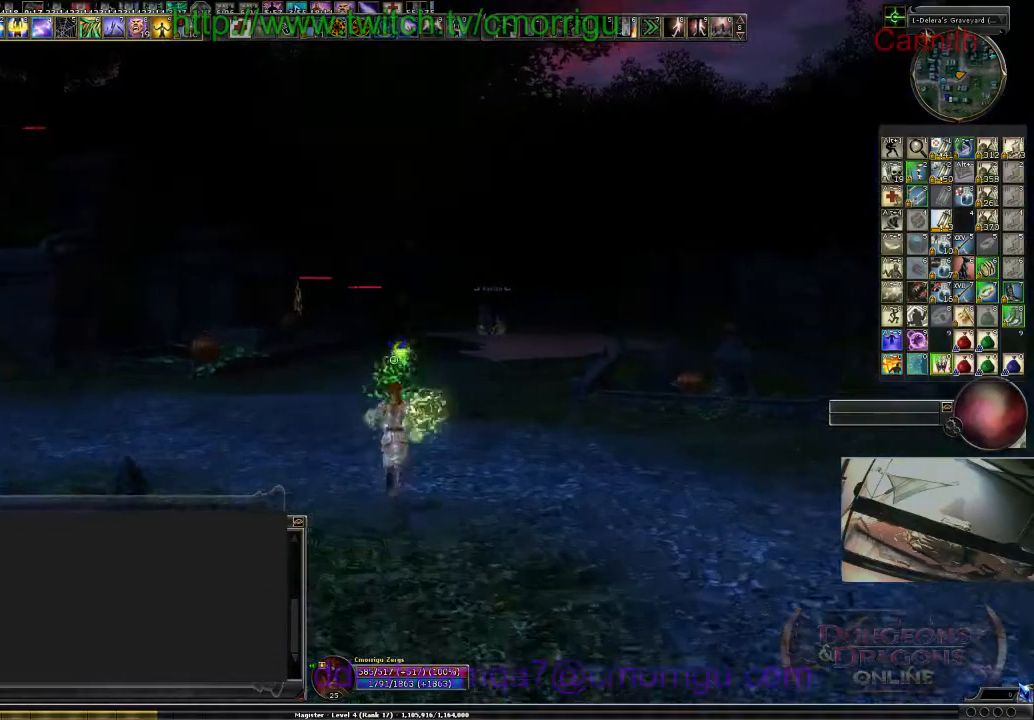
{"keys": ["a", "w"], "events": [[267, "a", "down"]]}
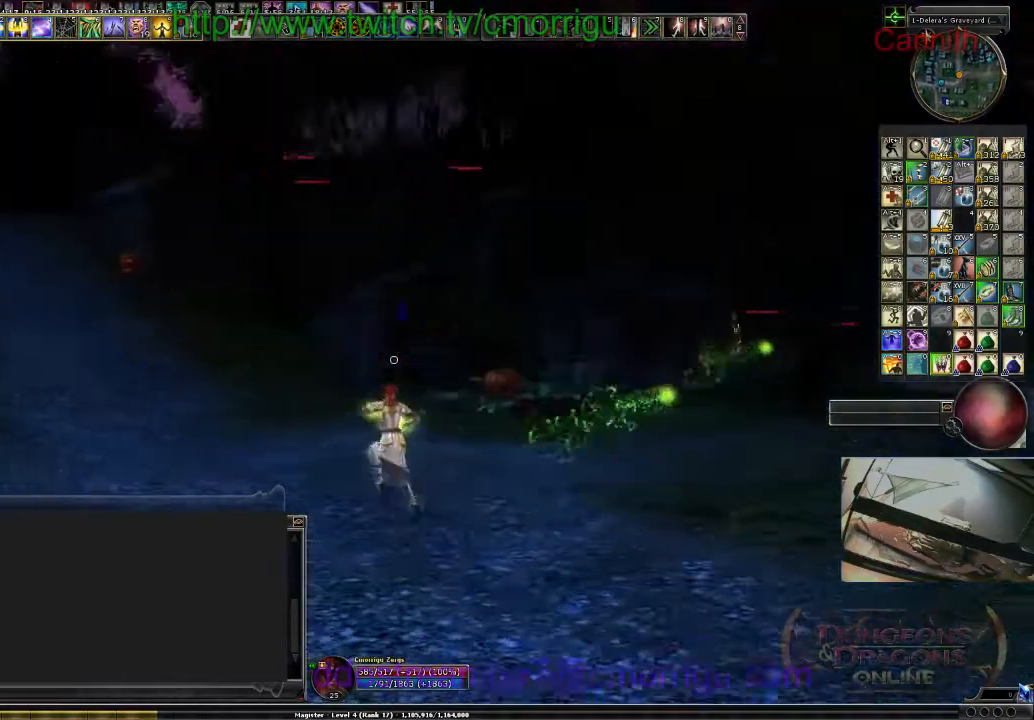
{"keys": ["w"], "events": [[67, "a", "up"]]}
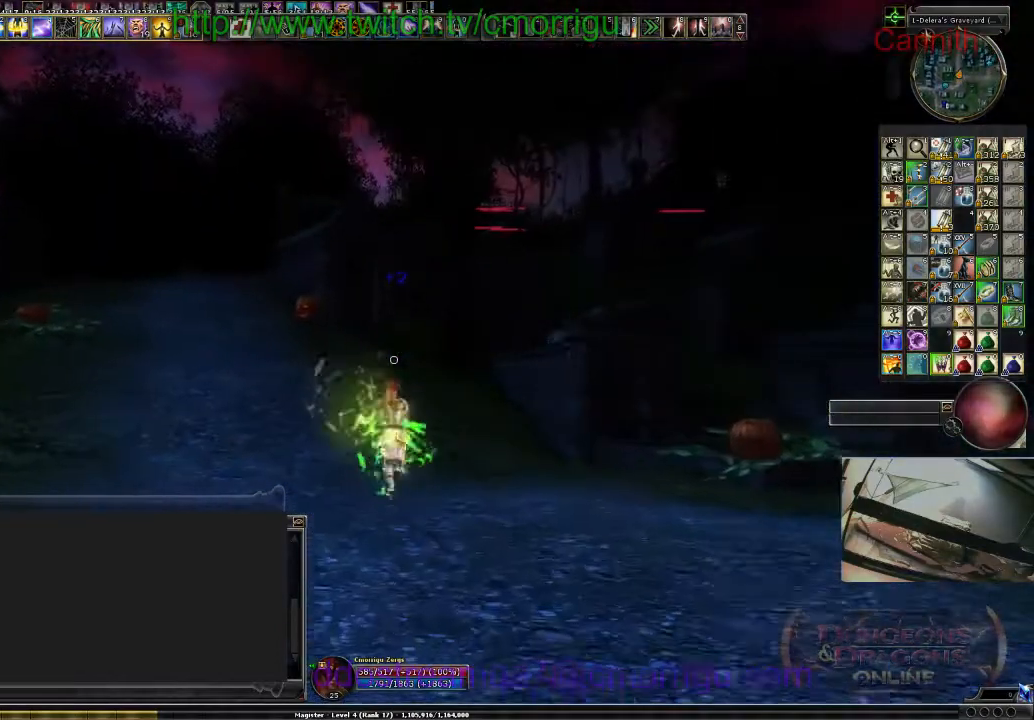
{"keys": ["w"], "events": []}
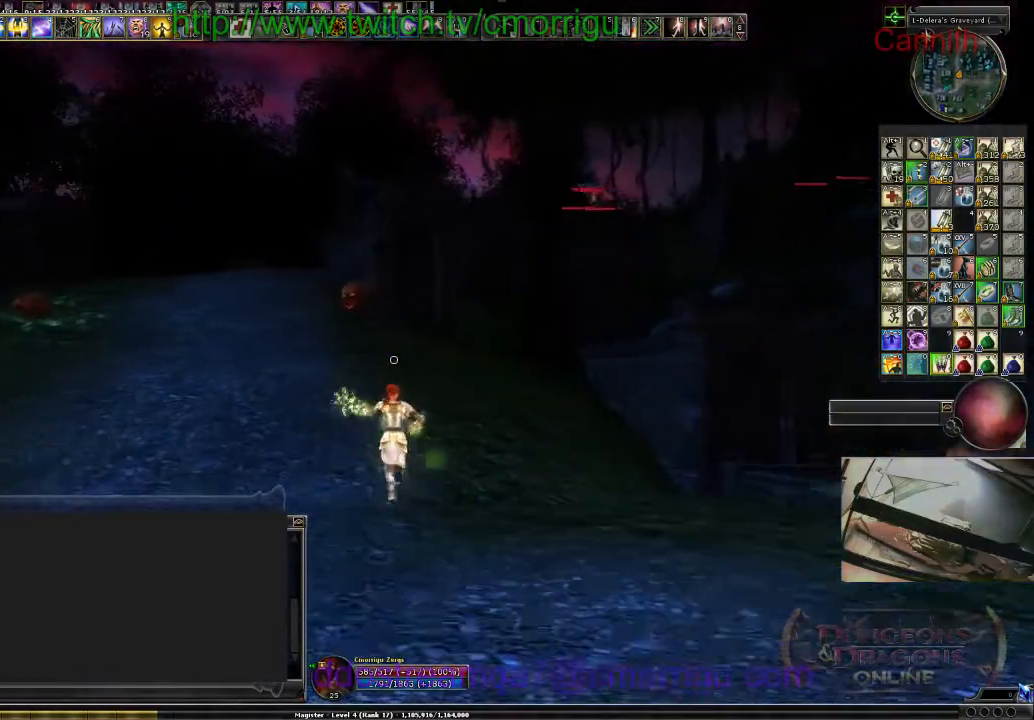
{"keys": ["w"], "events": []}
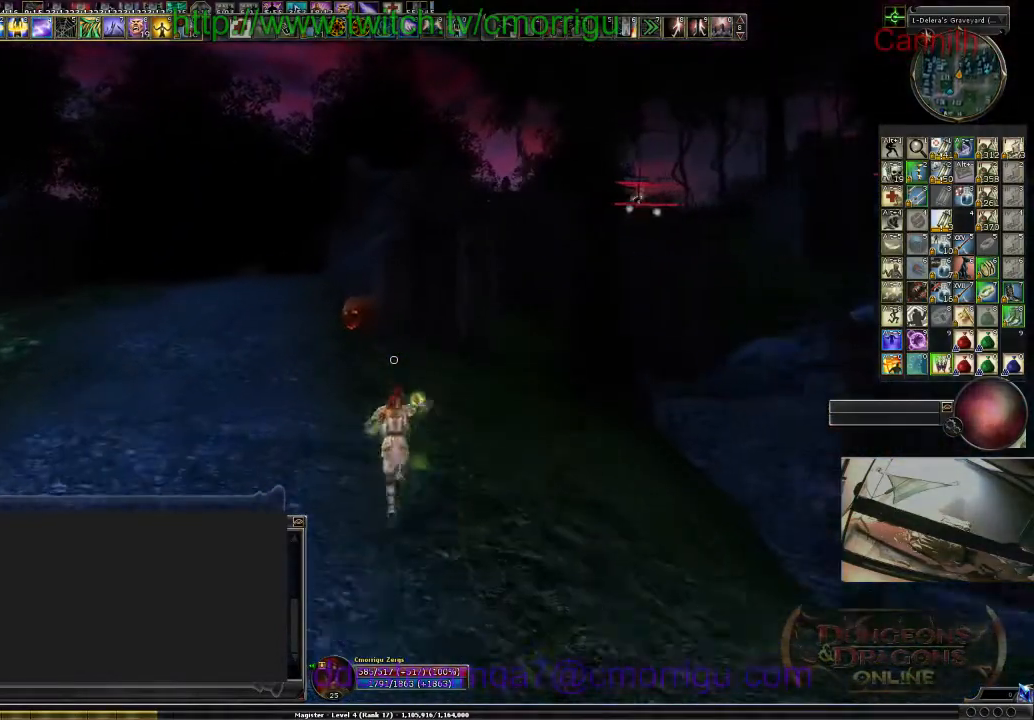
{"keys": ["a", "w"], "events": [[100, "a", "down"]]}
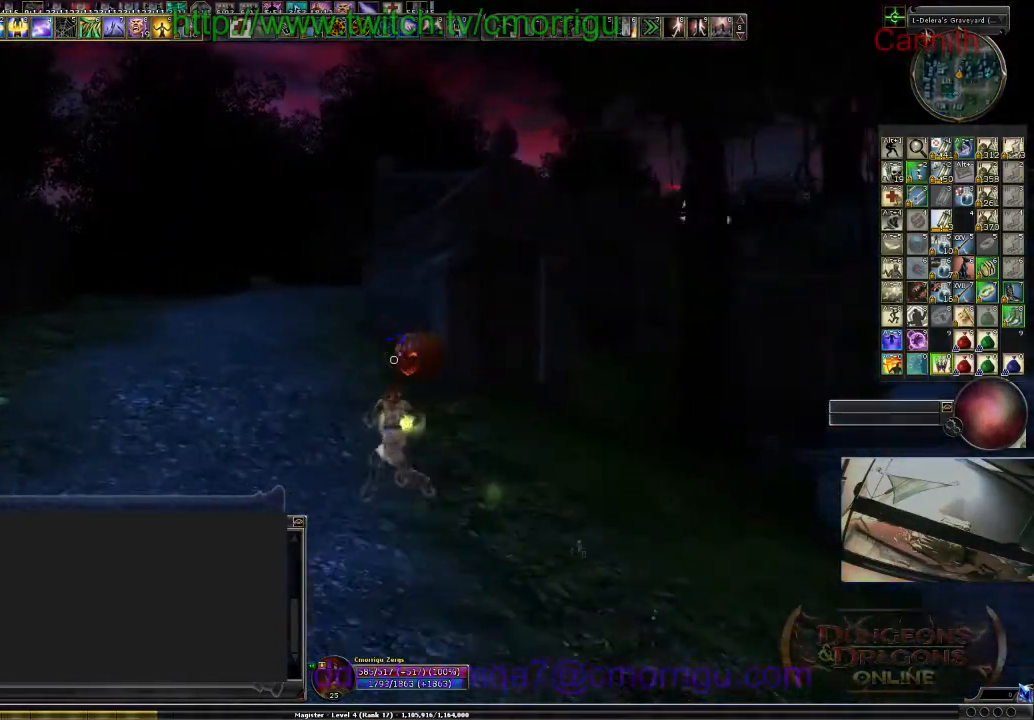
{"keys": ["a", "w"], "events": []}
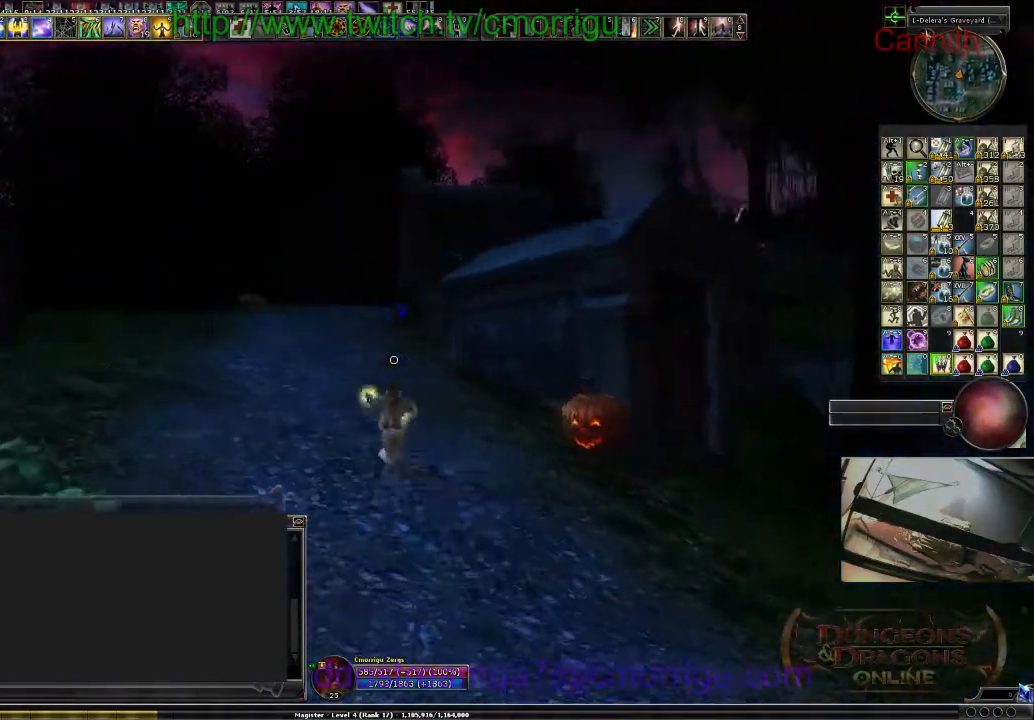
{"keys": ["w"], "events": [[167, "a", "up"]]}
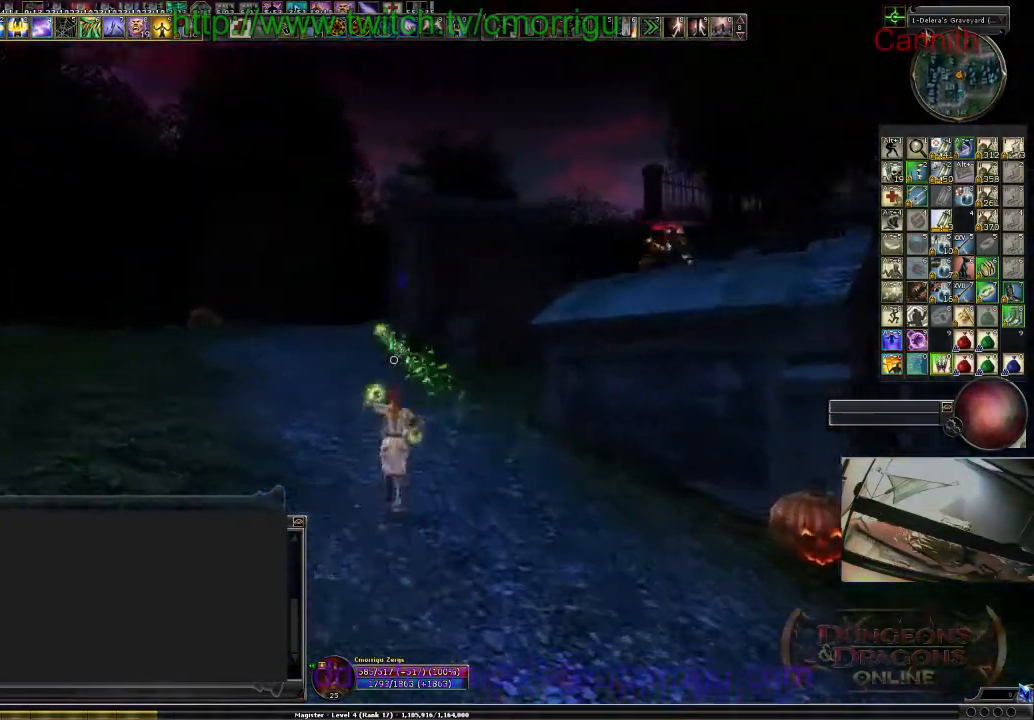
{"keys": ["w"], "events": []}
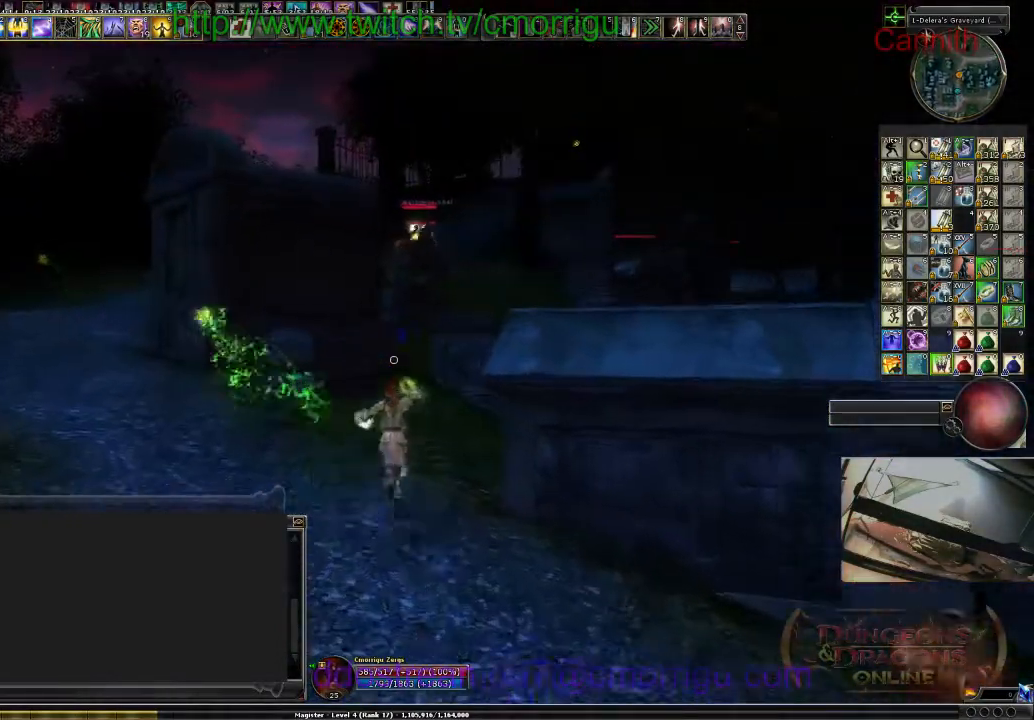
{"keys": ["space", "w"], "events": [[400, "space", "down"]]}
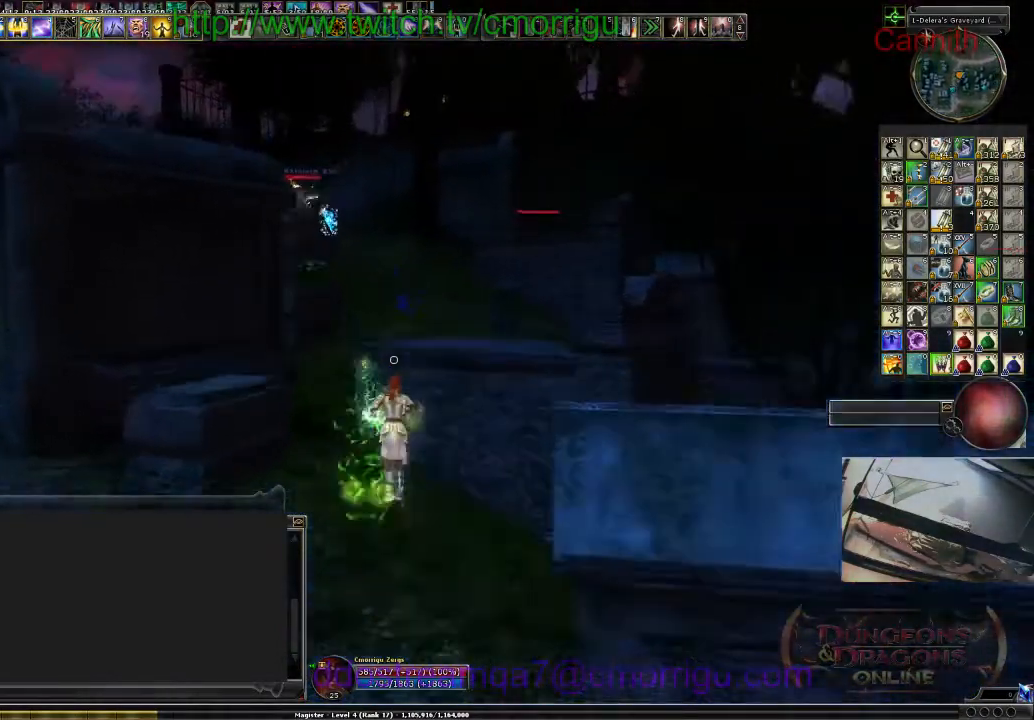
{"keys": ["w"], "events": [[267, "space", "up"]]}
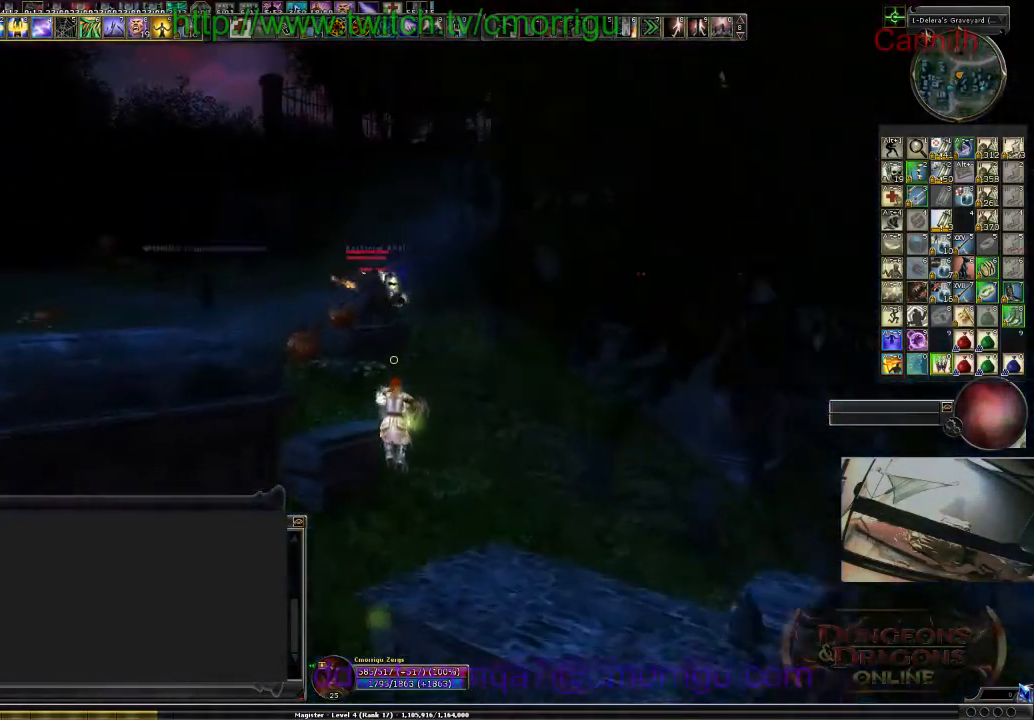
{"keys": ["w"], "events": []}
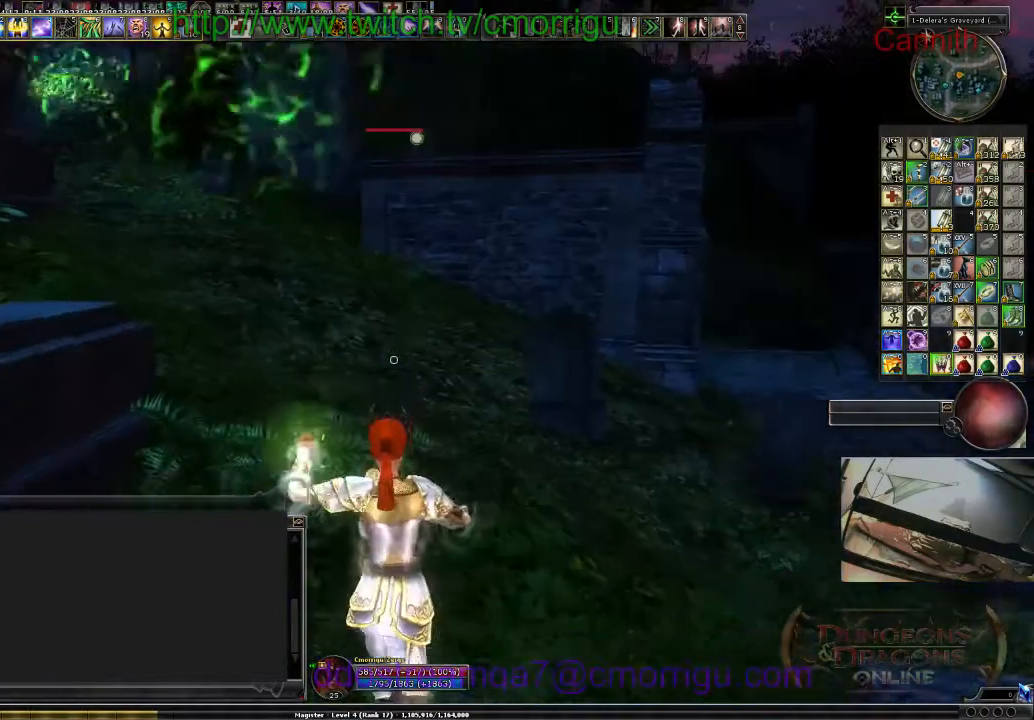
{"keys": ["w"], "events": []}
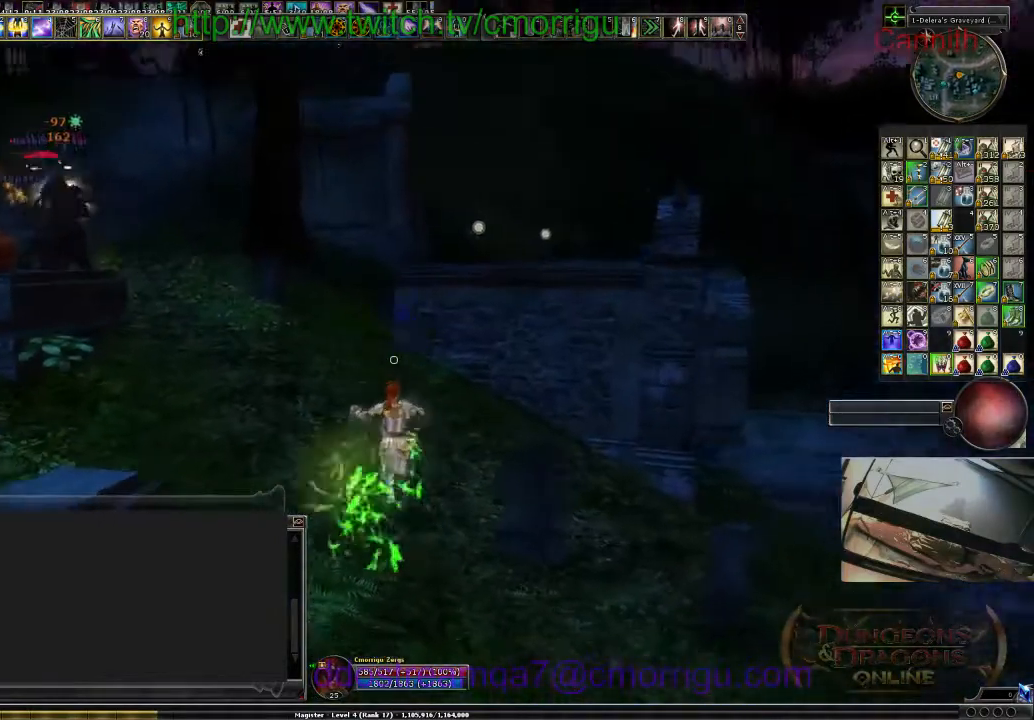
{"keys": ["w"], "events": []}
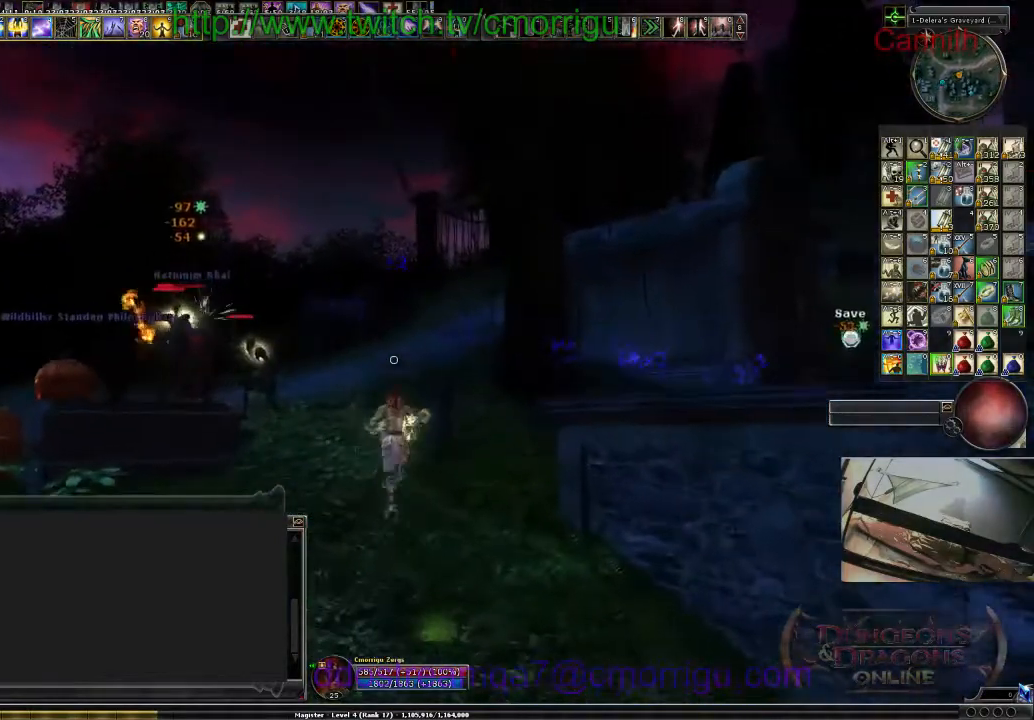
{"keys": ["w"], "events": []}
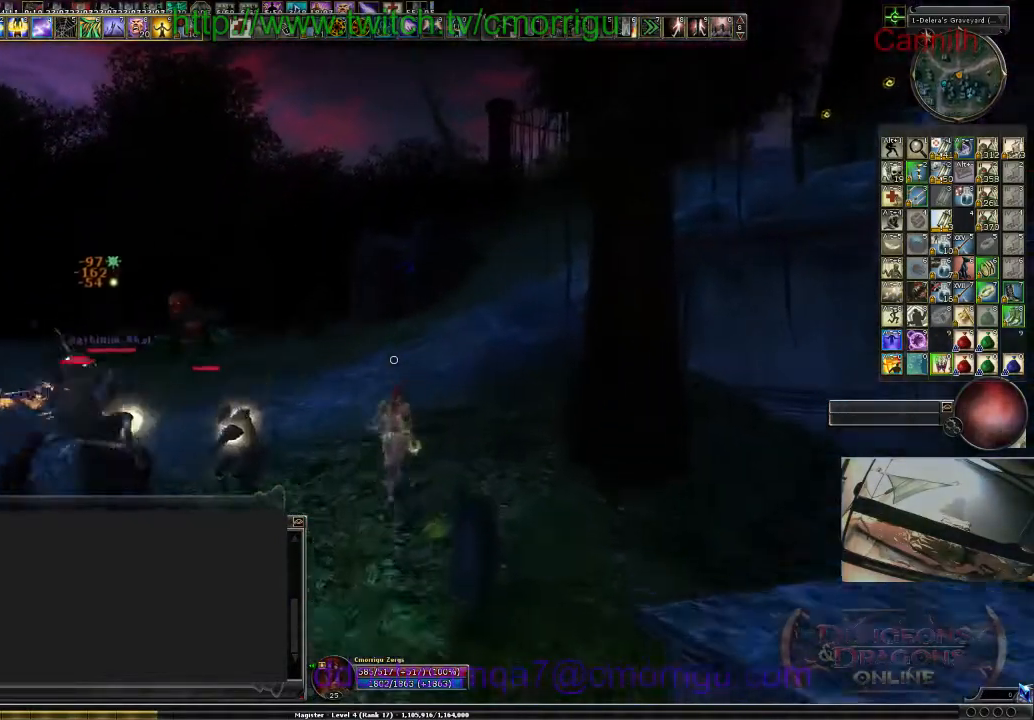
{"keys": ["w"], "events": []}
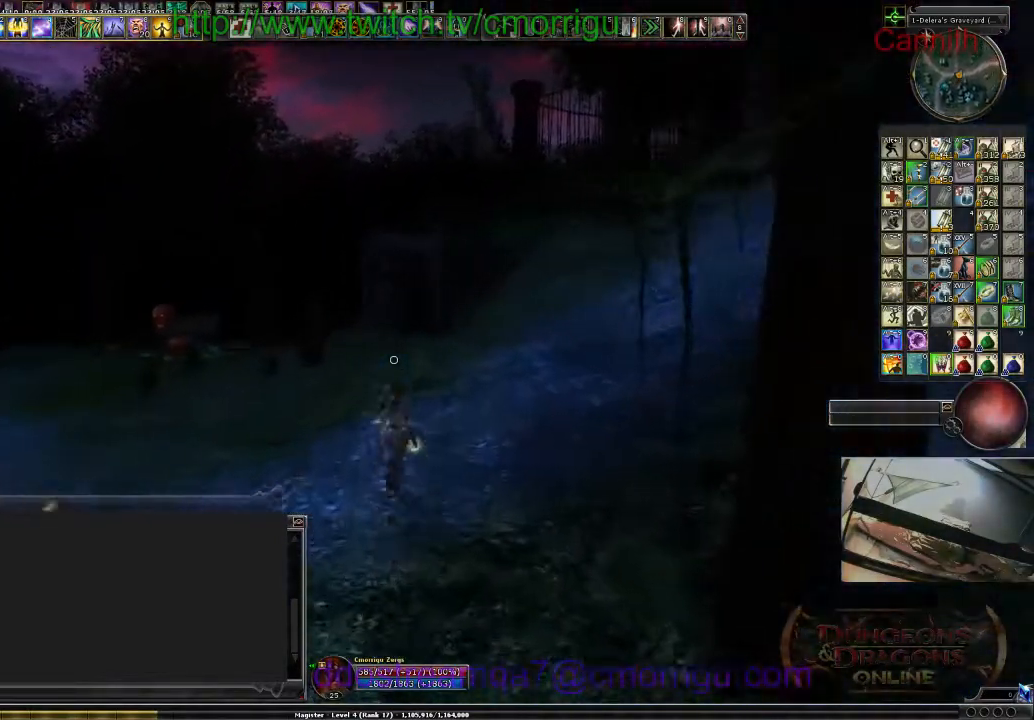
{"keys": ["w"], "events": []}
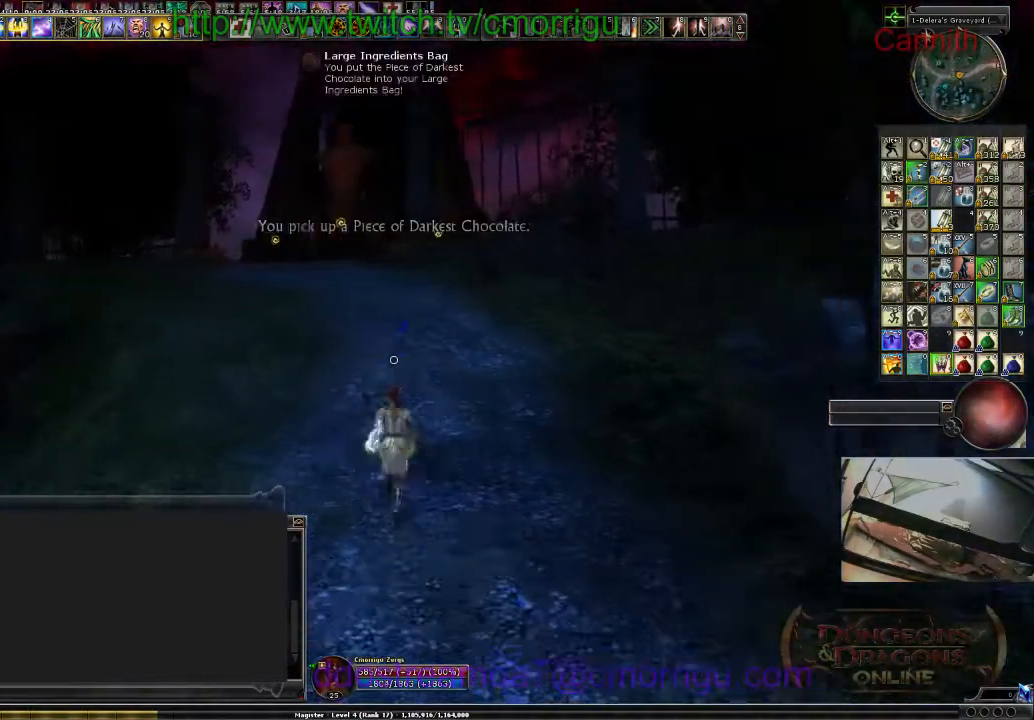
{"keys": [], "events": [[167, "w", "up"]]}